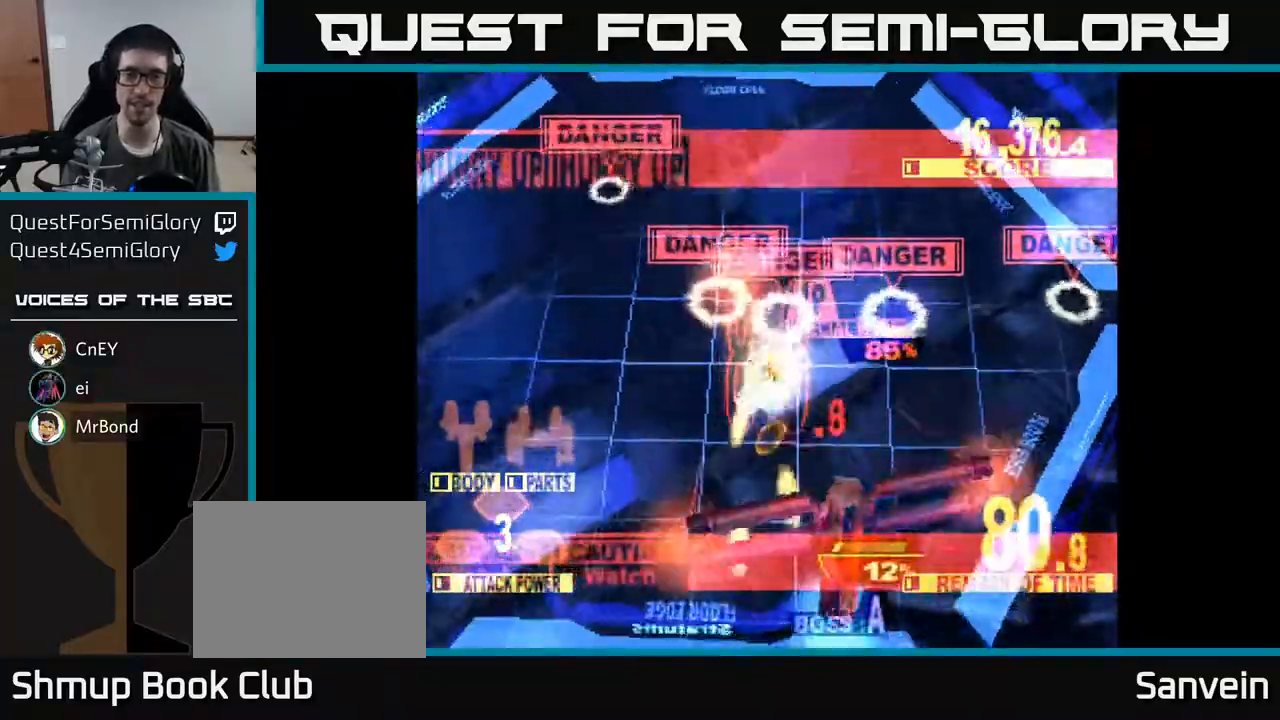
Gameplay with a controller (Xbox layout); each line is a JSON object with the inputs held at the frame after it. "events" lists button and stick changes between this image and that frame as [ms after this image, input, new state], when the widget could be followed in between. Not read: left_stick.
{"buttons": ["X", "DPAD_DOWN", "DPAD_RIGHT"], "right_stick": "center", "events": [[167, "DPAD_RIGHT", "up"], [333, "DPAD_RIGHT", "down"]]}
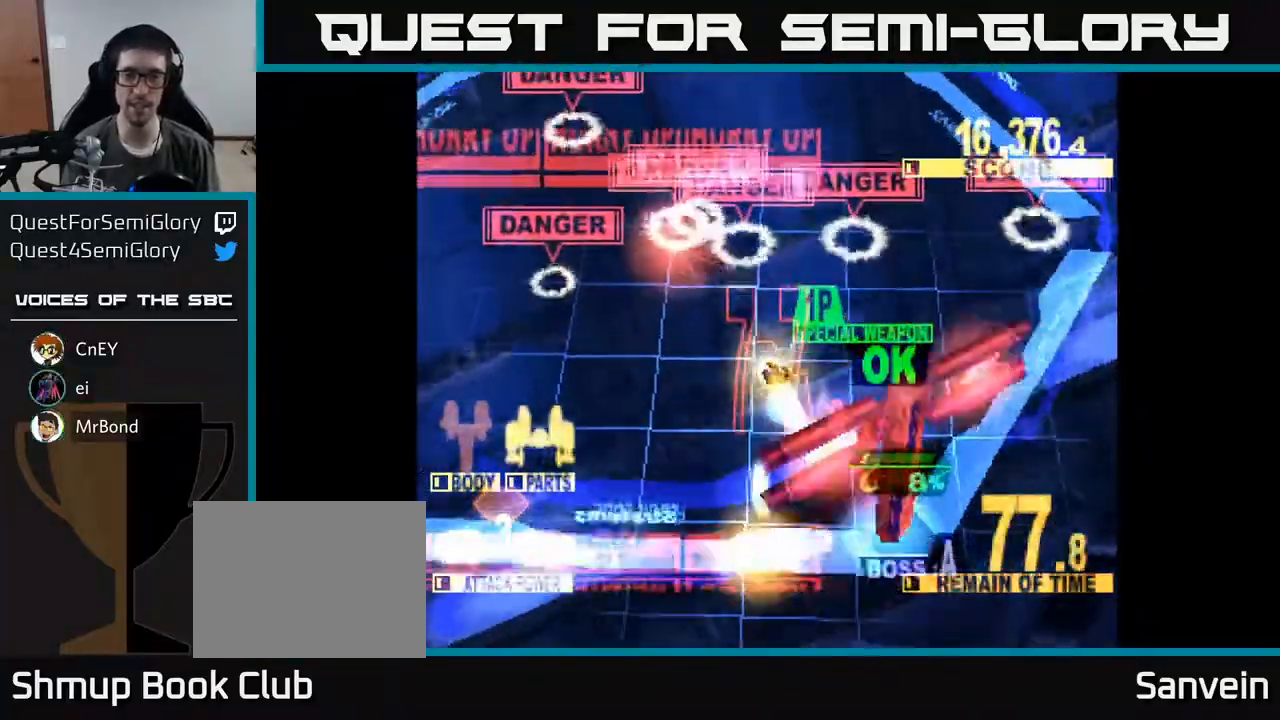
{"buttons": ["X", "DPAD_UP", "DPAD_RIGHT"], "right_stick": "center", "events": [[17, "DPAD_DOWN", "up"], [283, "DPAD_DOWN", "down"], [333, "DPAD_DOWN", "up"], [400, "DPAD_UP", "down"]]}
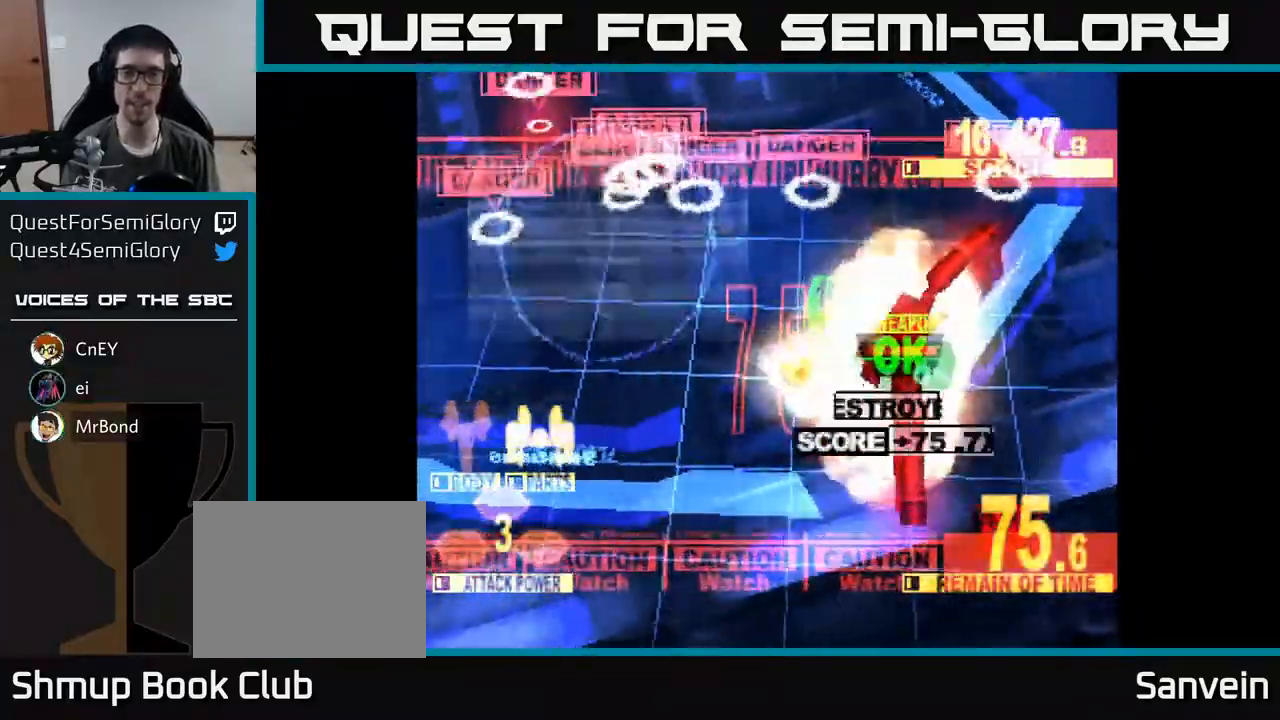
{"buttons": ["X", "DPAD_RIGHT"], "right_stick": "center", "events": [[83, "DPAD_UP", "up"]]}
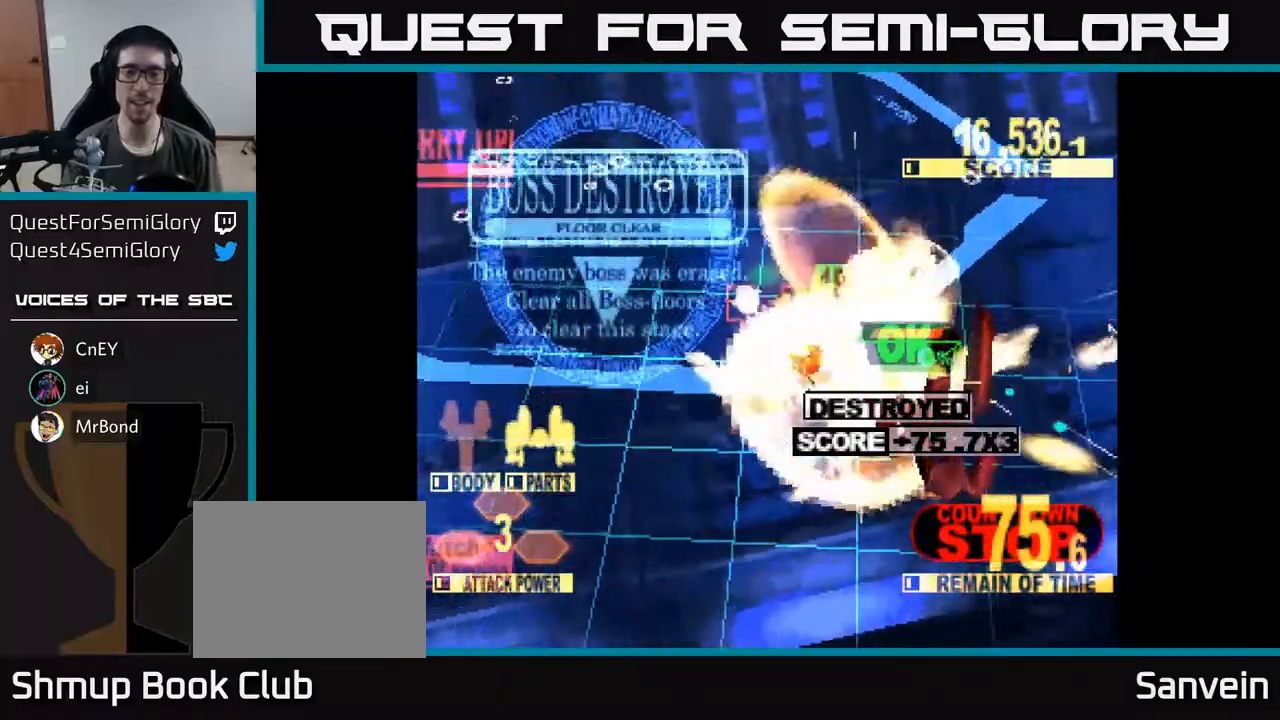
{"buttons": ["X", "DPAD_RIGHT"], "right_stick": "center", "events": []}
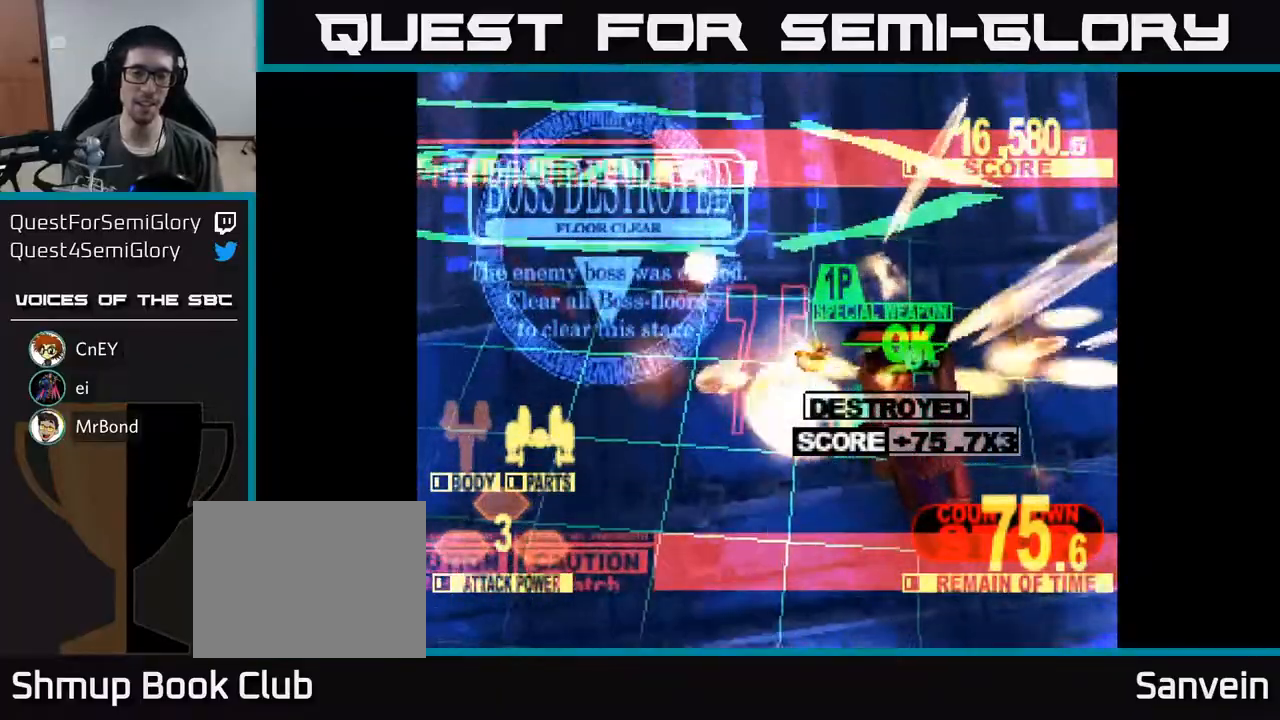
{"buttons": ["X"], "right_stick": "center", "events": [[450, "DPAD_RIGHT", "up"]]}
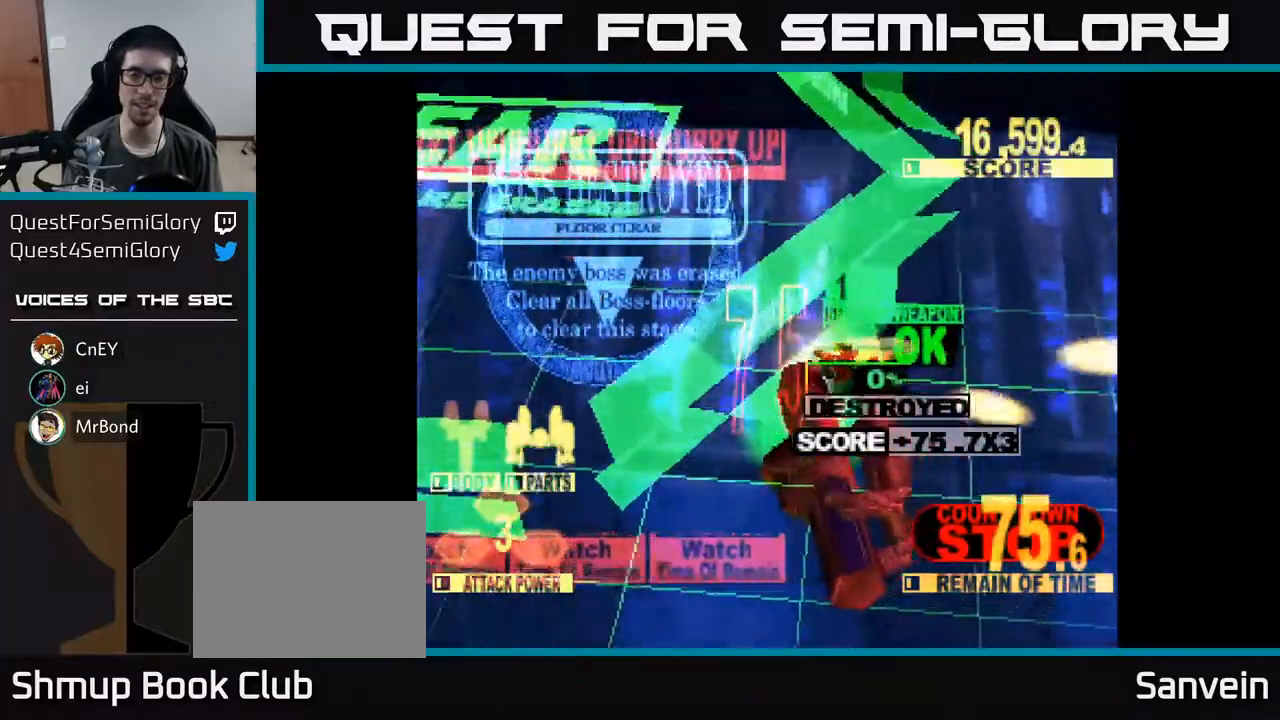
{"buttons": [], "right_stick": "center", "events": [[250, "X", "up"]]}
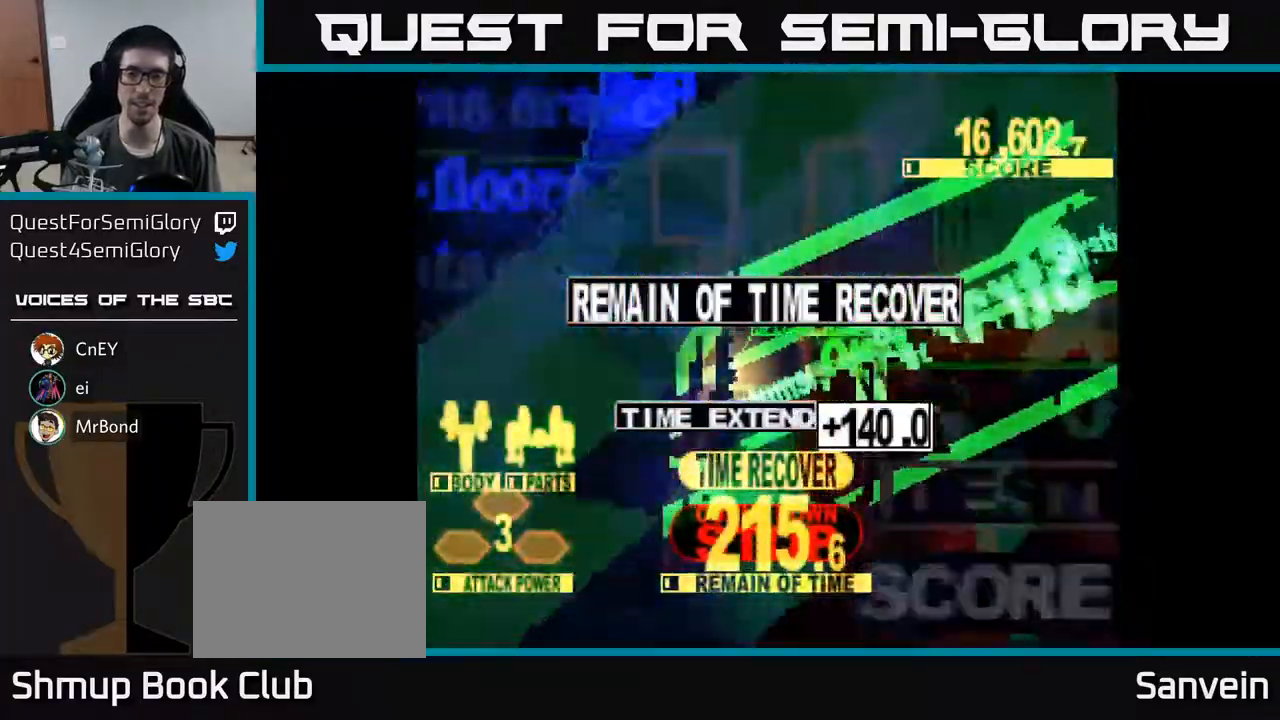
{"buttons": ["X"], "right_stick": "center", "events": [[117, "X", "down"]]}
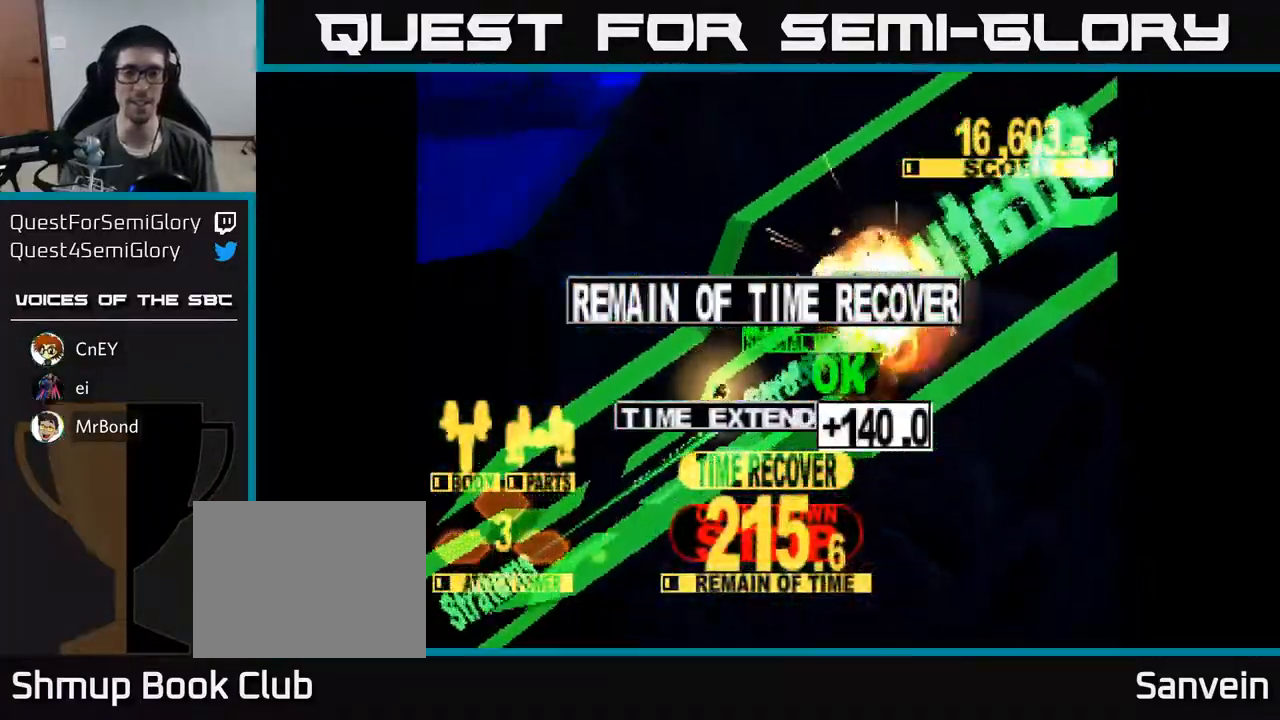
{"buttons": [], "right_stick": "center", "events": [[117, "X", "up"]]}
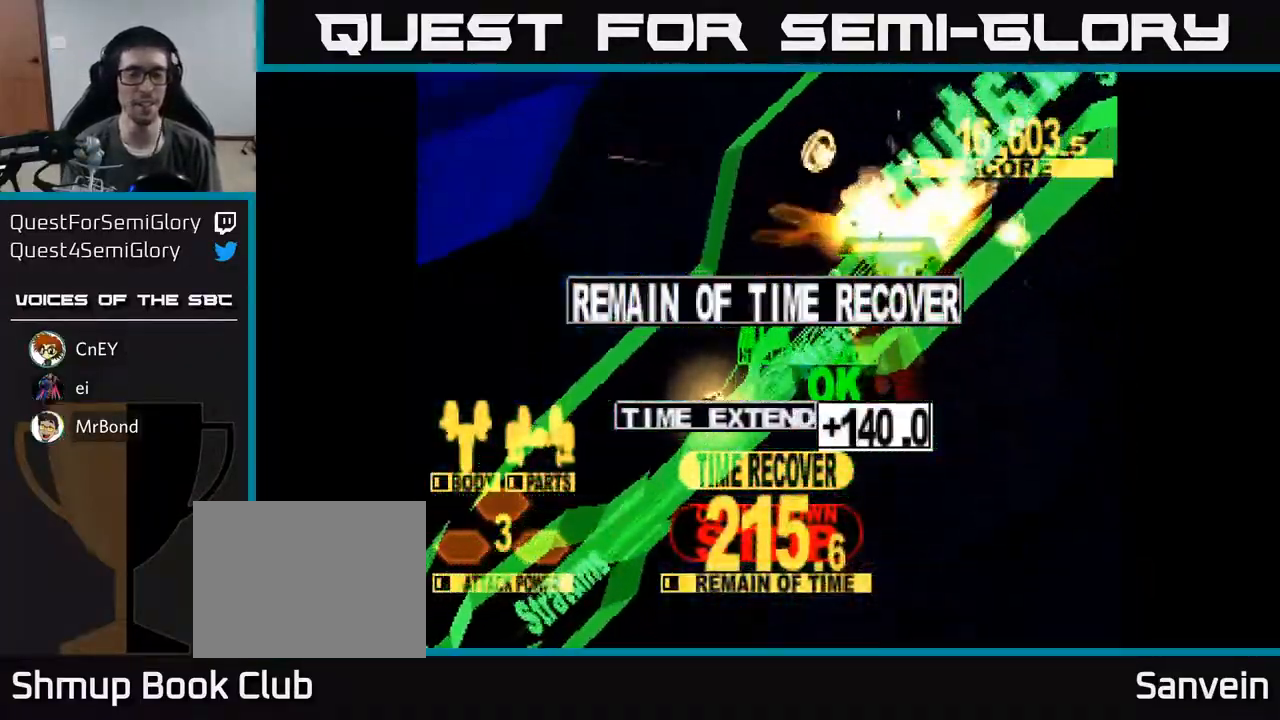
{"buttons": ["A", "X"], "right_stick": "center", "events": [[100, "X", "down"], [133, "A", "down"], [250, "X", "up"], [300, "A", "up"], [417, "X", "down"], [483, "A", "down"]]}
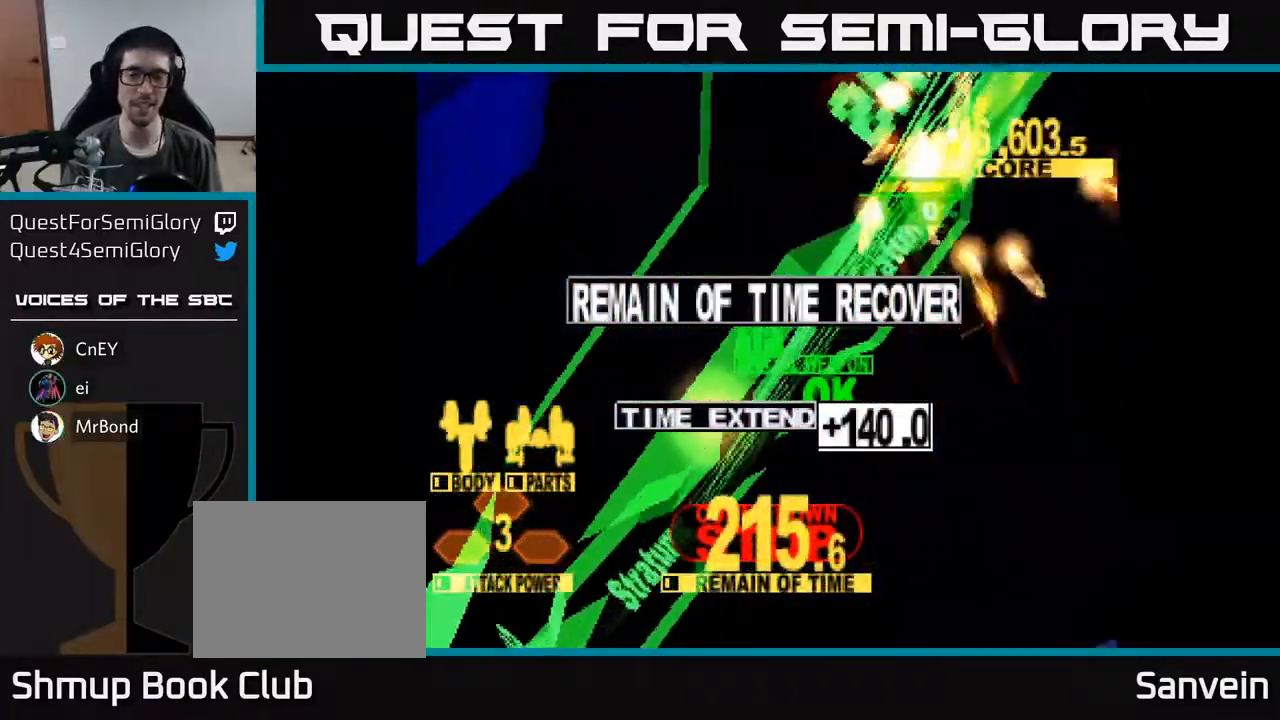
{"buttons": ["A"], "right_stick": "center", "events": [[17, "X", "up"], [67, "A", "up"], [117, "A", "down"], [133, "X", "down"], [150, "A", "up"], [233, "A", "down"], [267, "X", "up"], [367, "X", "down"], [383, "A", "up"], [500, "A", "down"], [500, "X", "up"]]}
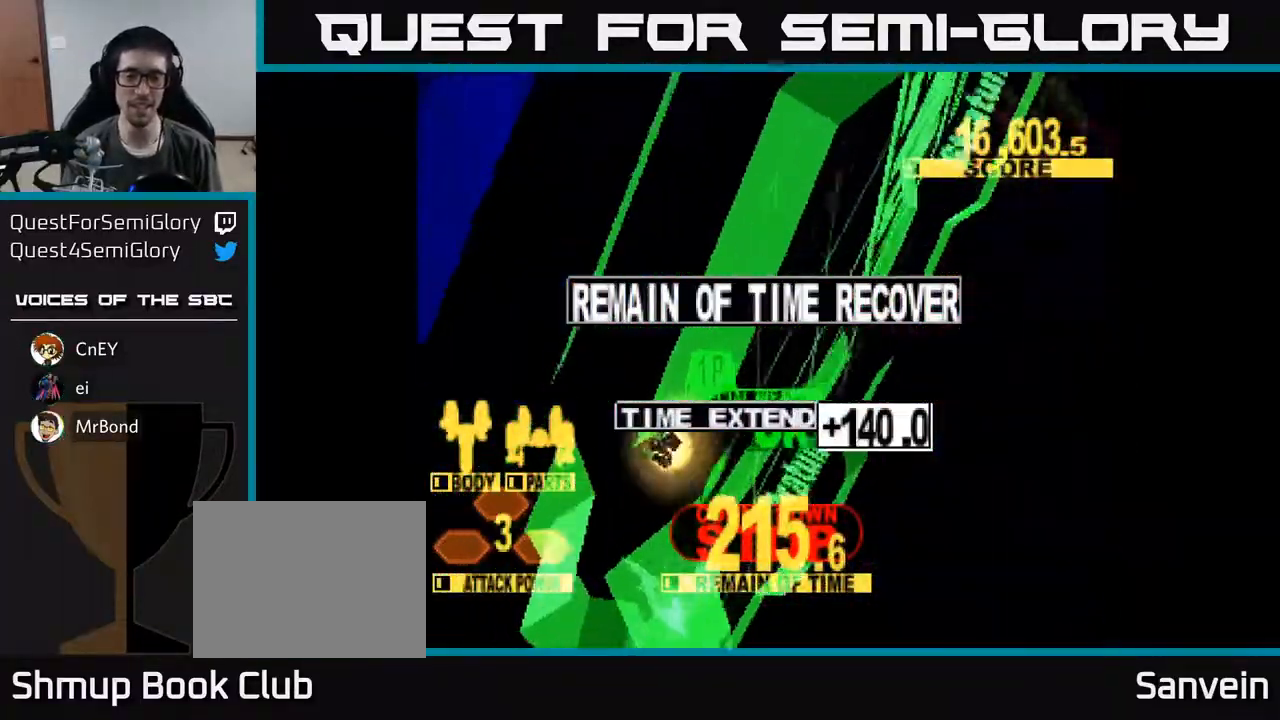
{"buttons": [], "right_stick": "center", "events": [[17, "A", "up"], [83, "A", "down"], [117, "X", "down"], [250, "X", "up"], [367, "A", "up"]]}
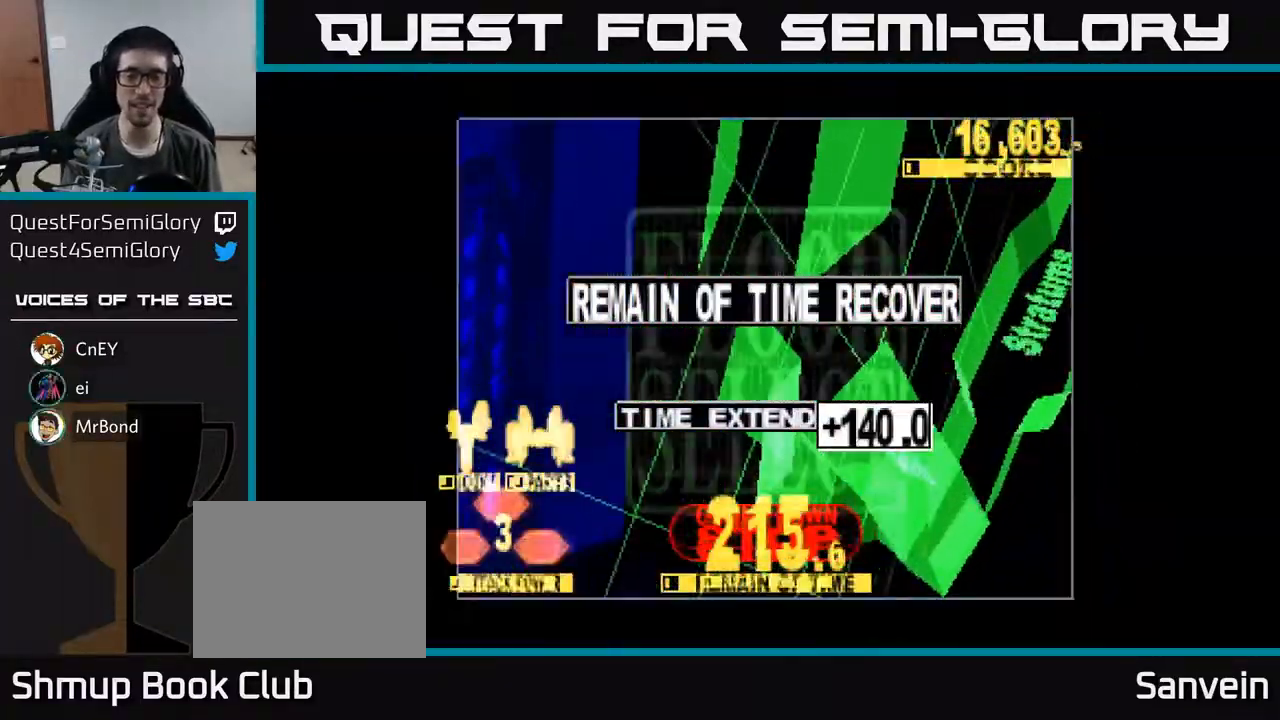
{"buttons": [], "right_stick": "center", "events": []}
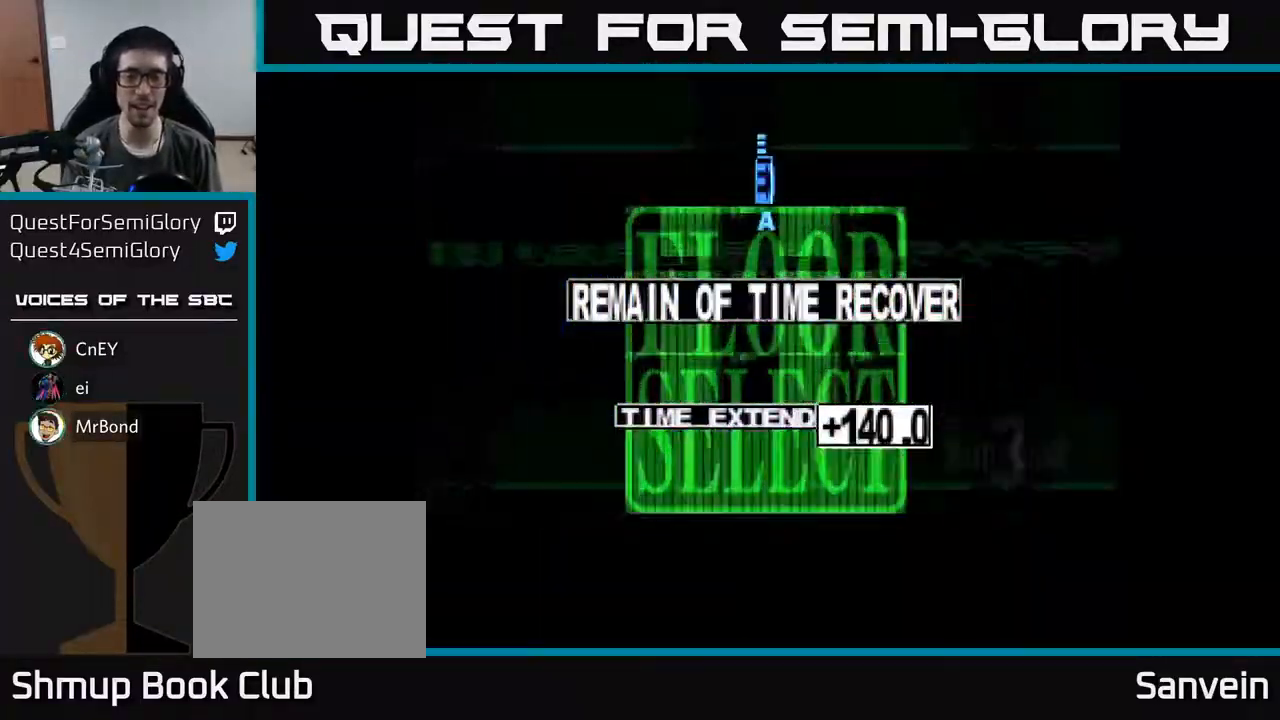
{"buttons": [], "right_stick": "center", "events": []}
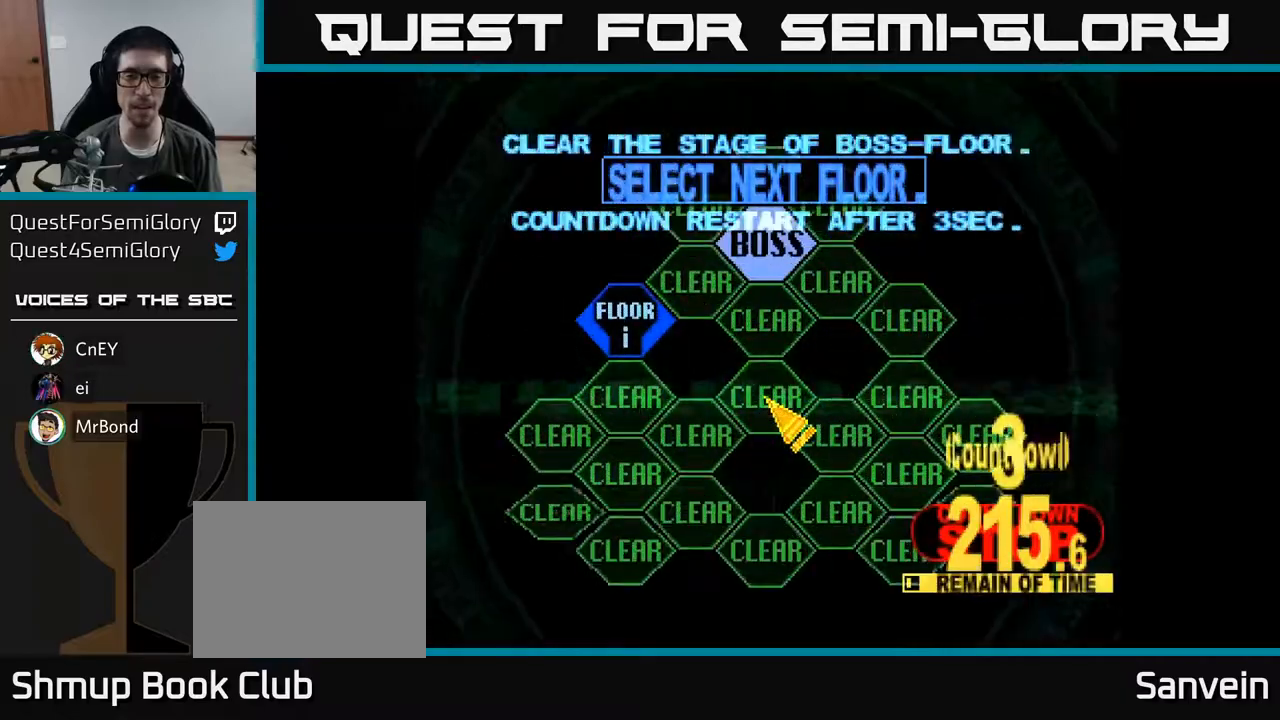
{"buttons": ["DPAD_UP"], "right_stick": "center", "events": [[267, "DPAD_UP", "down"], [350, "DPAD_RIGHT", "down"], [467, "DPAD_RIGHT", "up"]]}
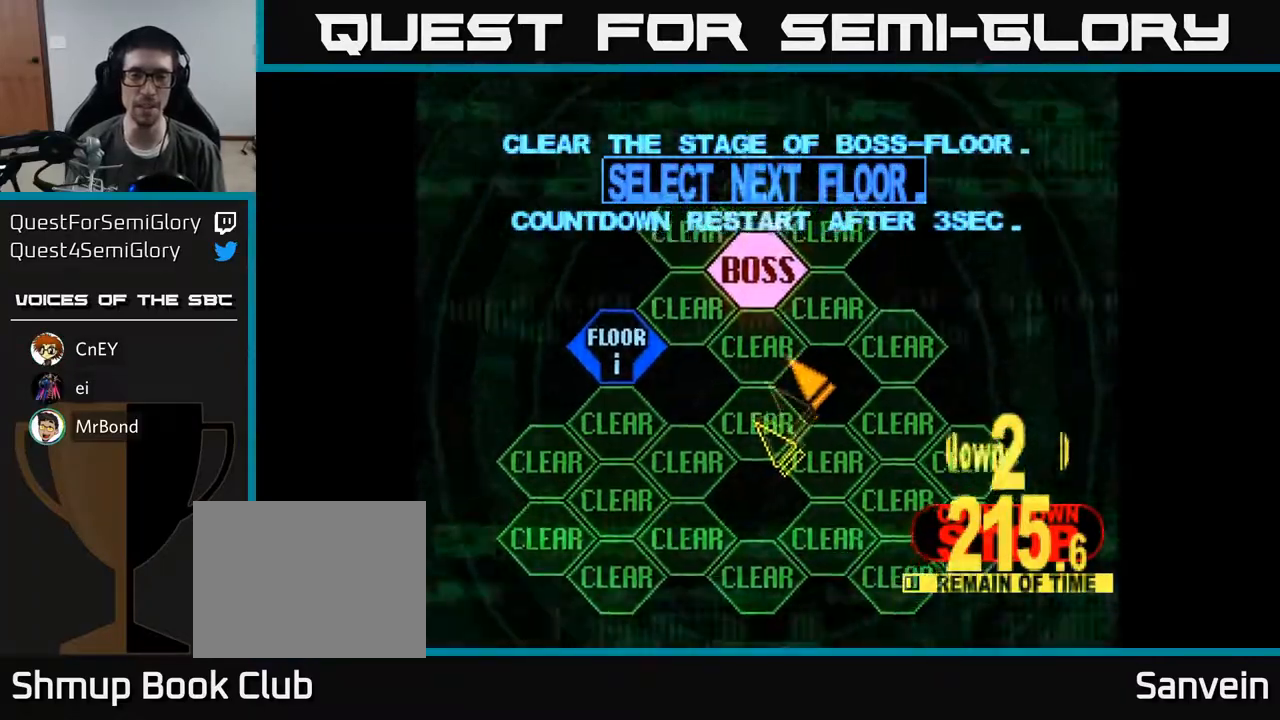
{"buttons": [], "right_stick": "center", "events": [[217, "DPAD_UP", "up"], [233, "DPAD_LEFT", "down"], [350, "DPAD_UP", "down"], [367, "DPAD_LEFT", "up"], [433, "DPAD_UP", "up"]]}
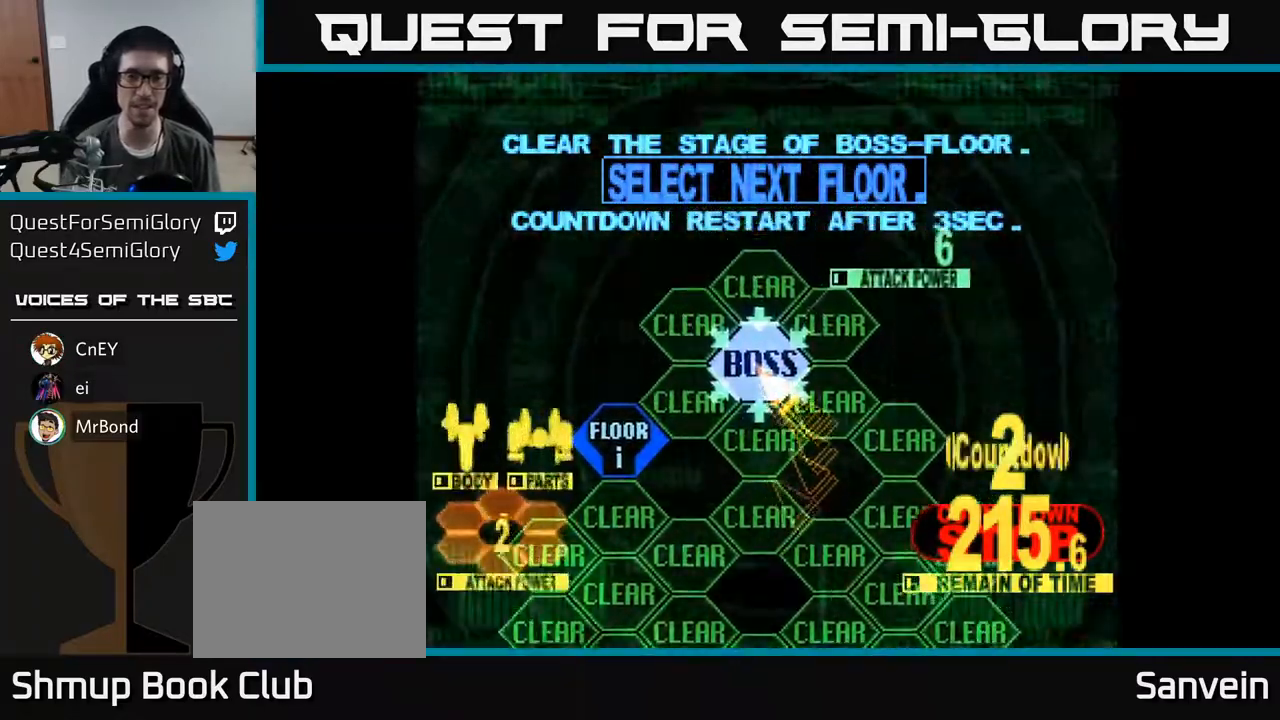
{"buttons": [], "right_stick": "center", "events": []}
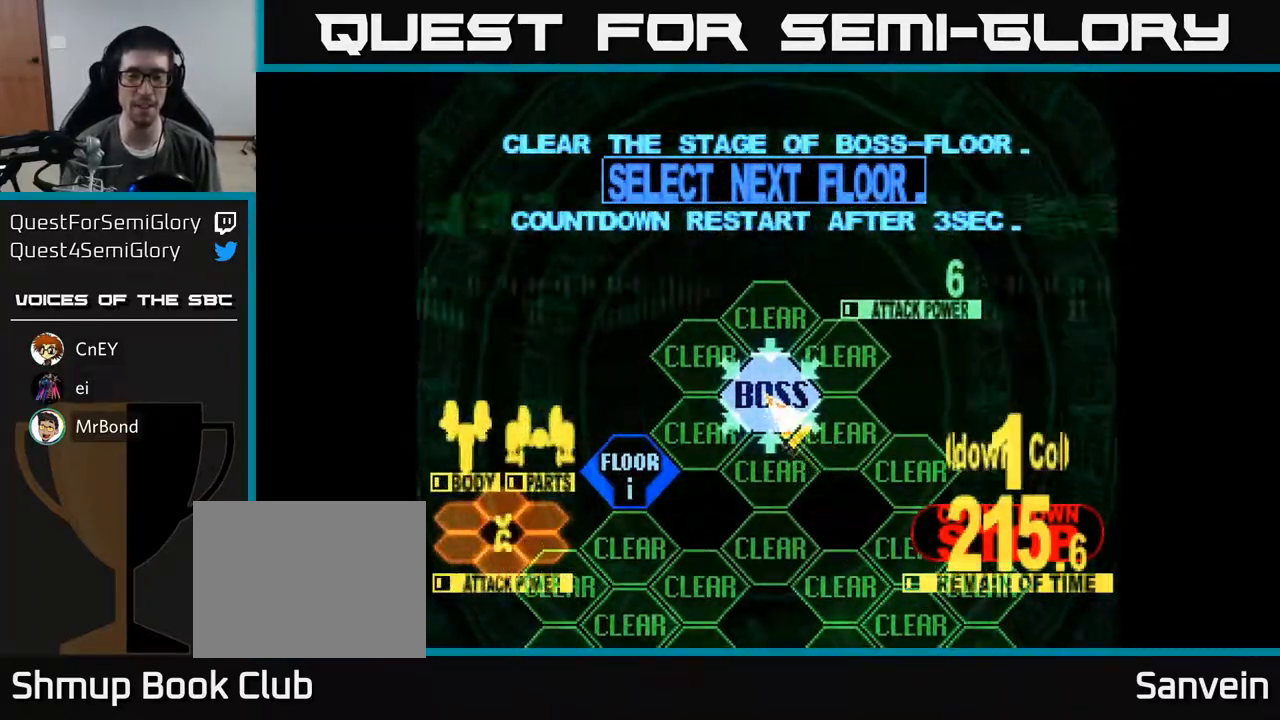
{"buttons": [], "right_stick": "center", "events": [[183, "A", "down"], [483, "A", "up"]]}
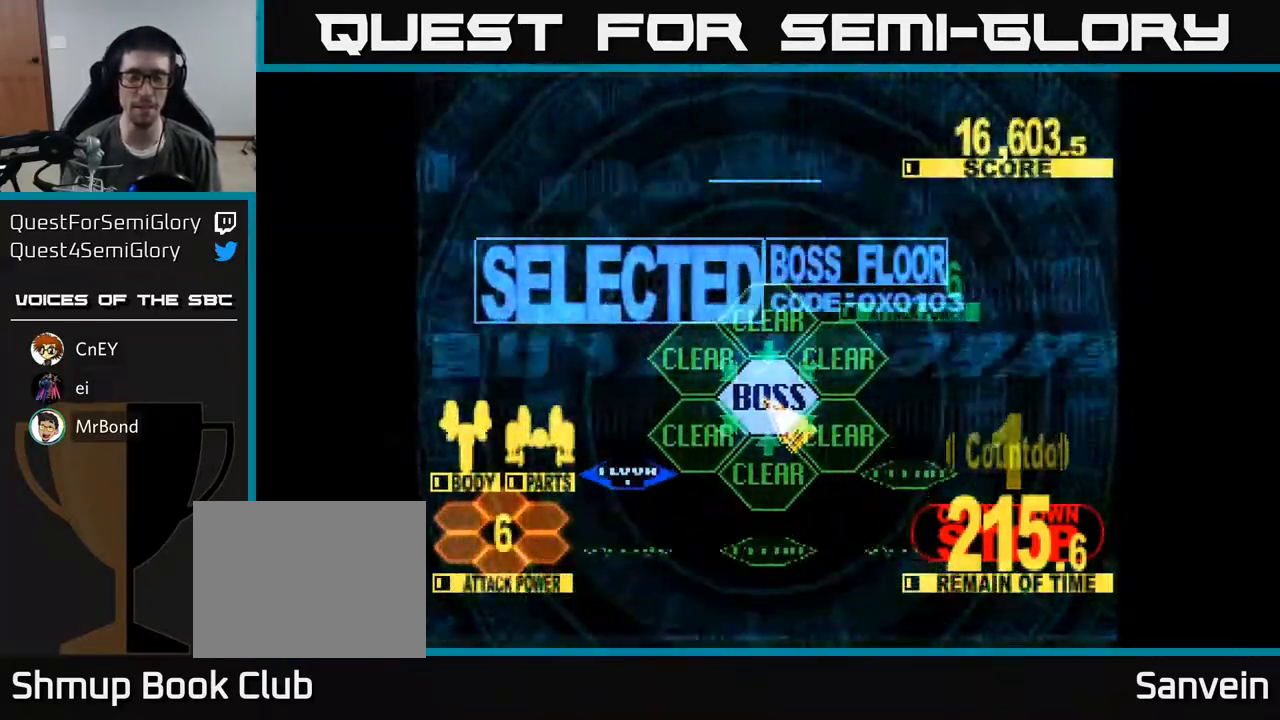
{"buttons": [], "right_stick": "center", "events": []}
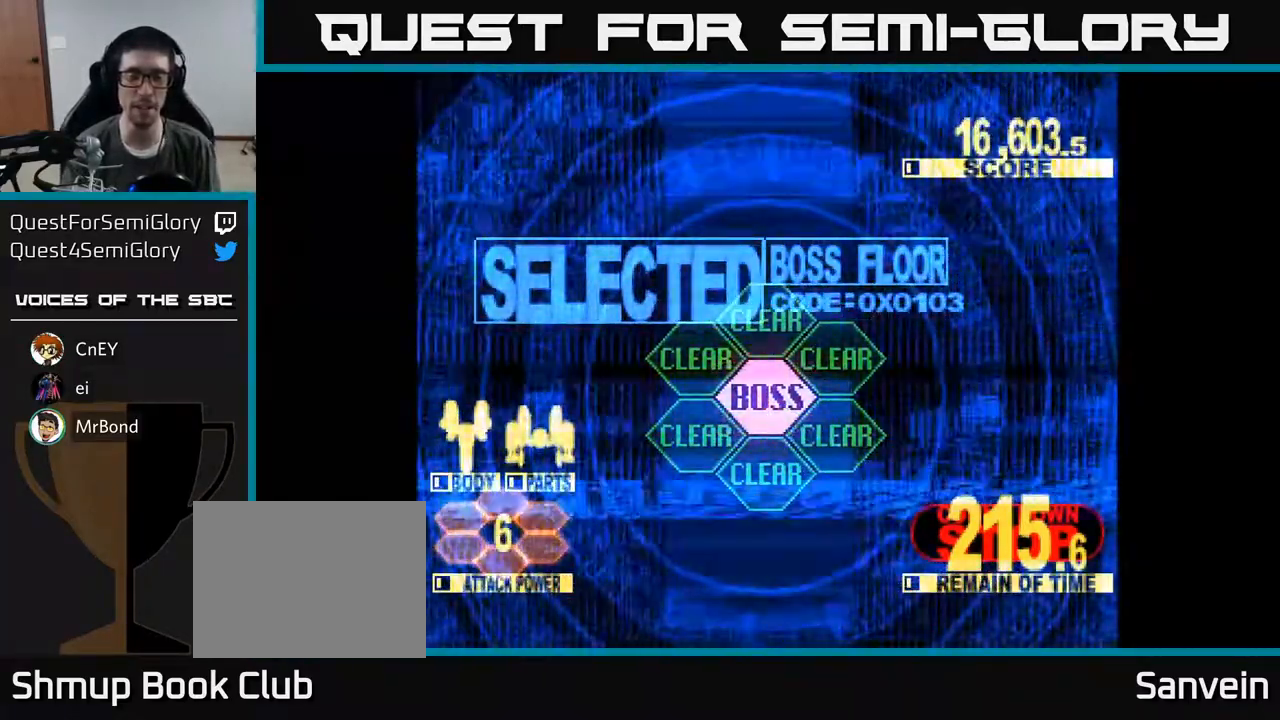
{"buttons": [], "right_stick": "center", "events": []}
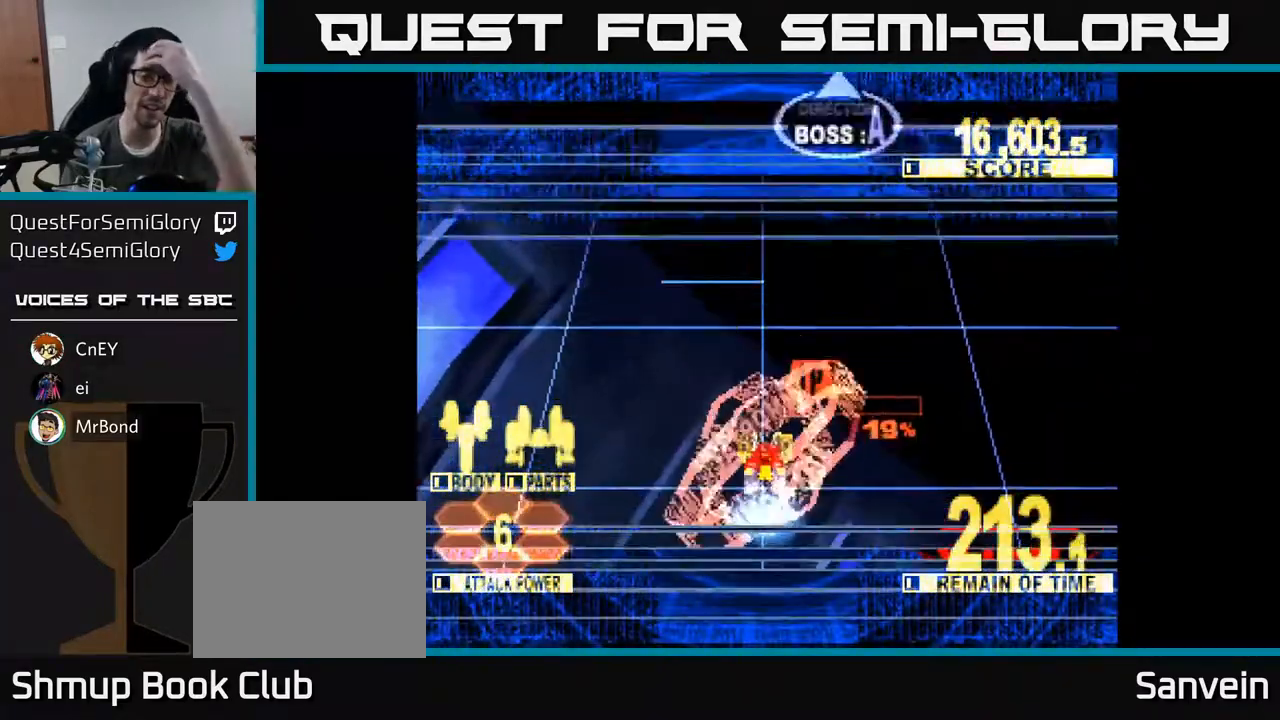
{"buttons": ["X"], "right_stick": "center", "events": [[150, "X", "down"]]}
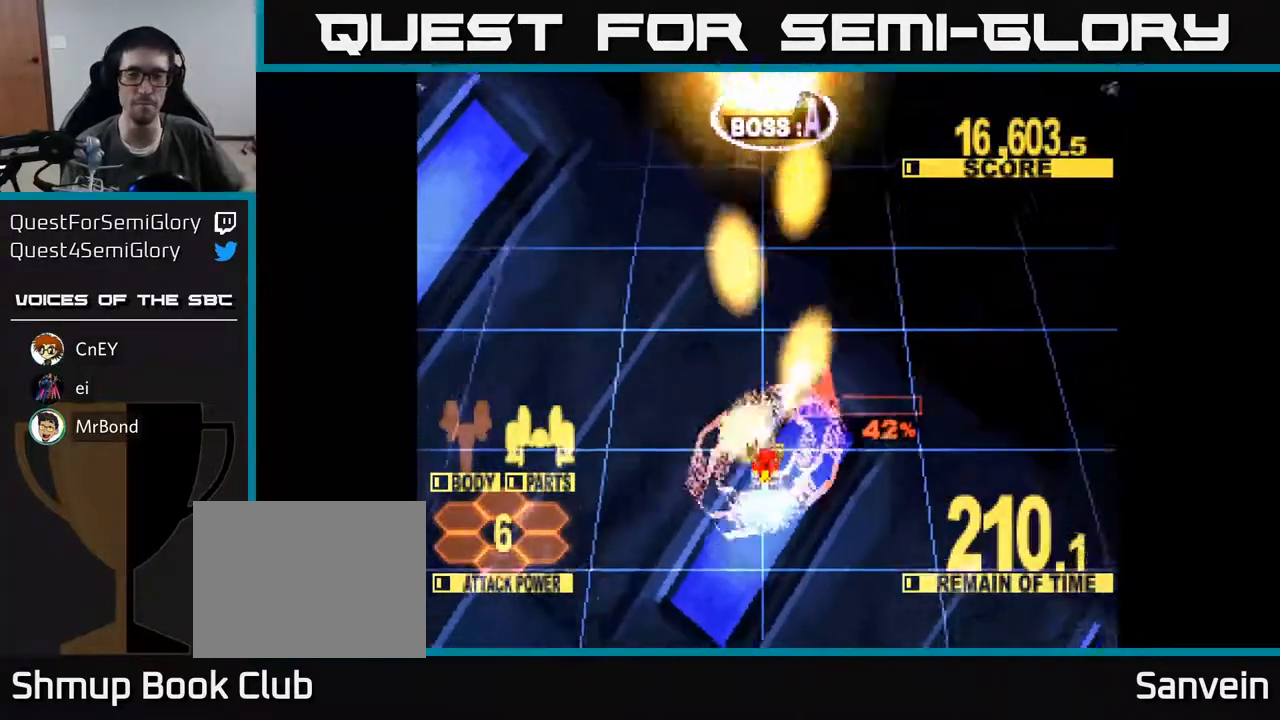
{"buttons": ["X", "DPAD_UP"], "right_stick": "center", "events": [[400, "DPAD_UP", "down"]]}
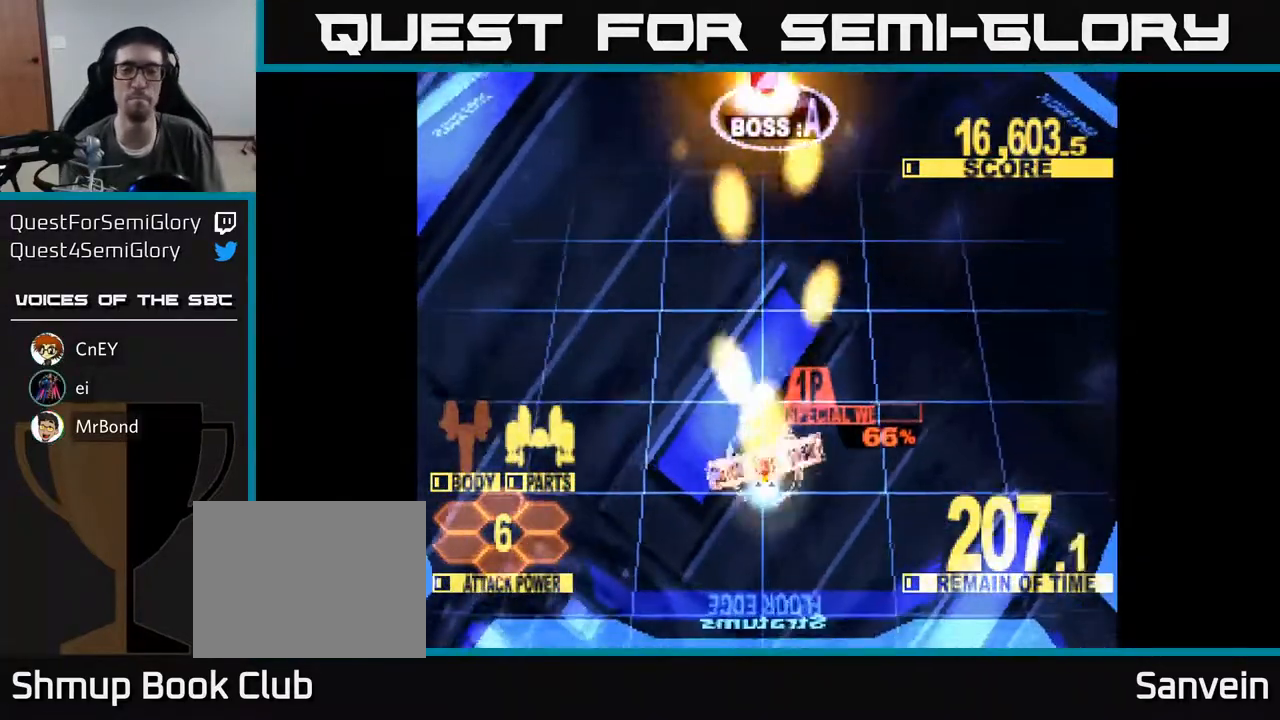
{"buttons": ["A", "X", "DPAD_UP"], "right_stick": "center", "events": [[417, "A", "down"]]}
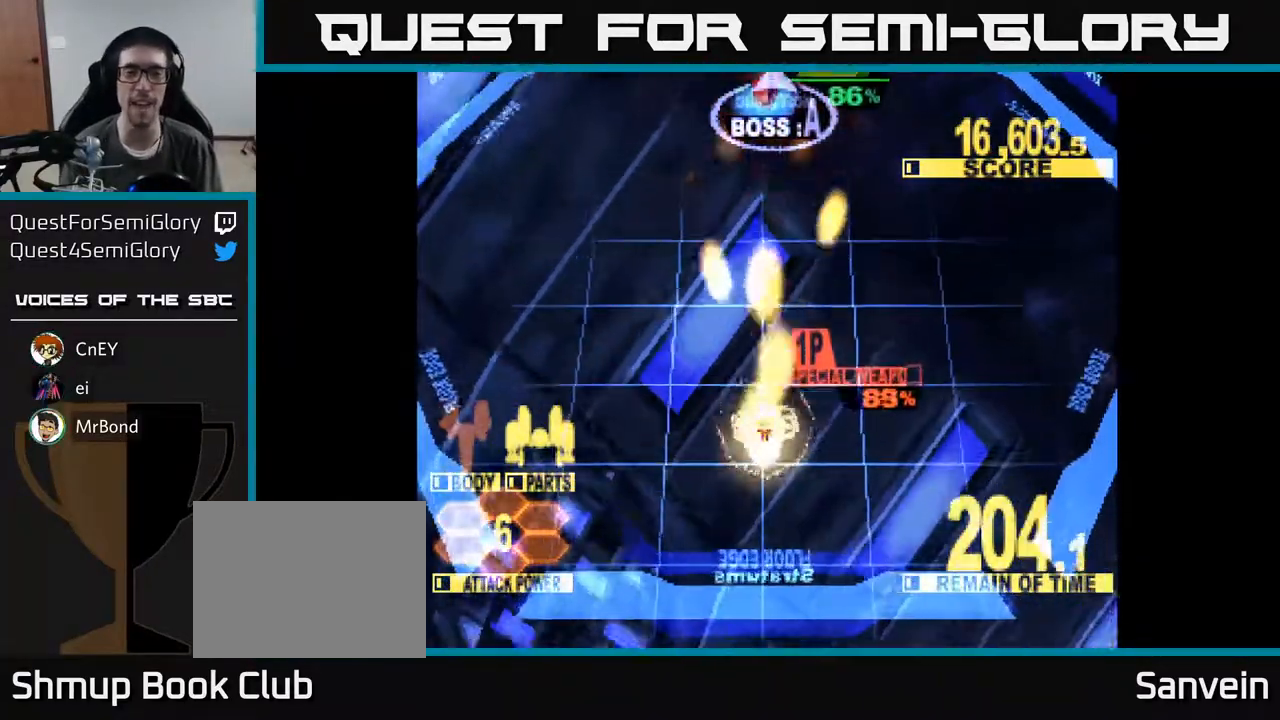
{"buttons": ["A", "X", "DPAD_UP"], "right_stick": "center", "events": [[83, "A", "up"], [183, "A", "down"], [333, "A", "up"], [450, "A", "down"]]}
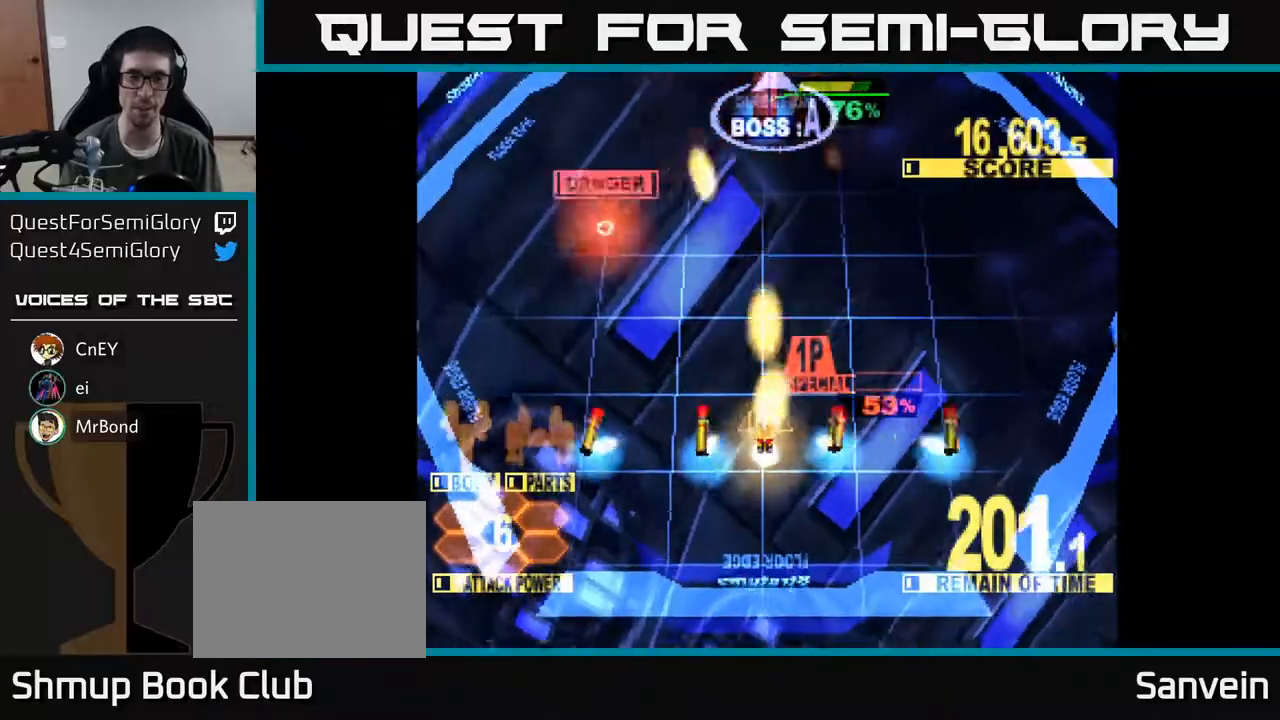
{"buttons": ["X", "DPAD_UP"], "right_stick": "center", "events": [[83, "A", "up"]]}
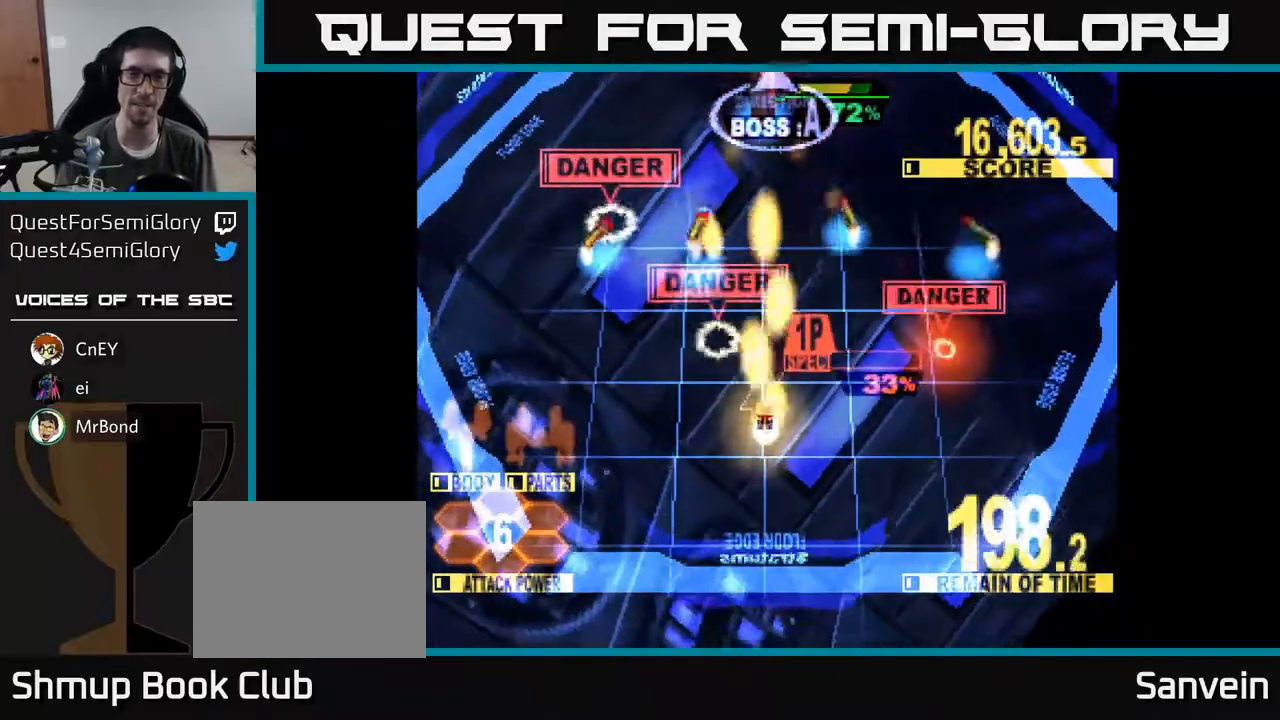
{"buttons": ["X", "DPAD_UP"], "right_stick": "center", "events": []}
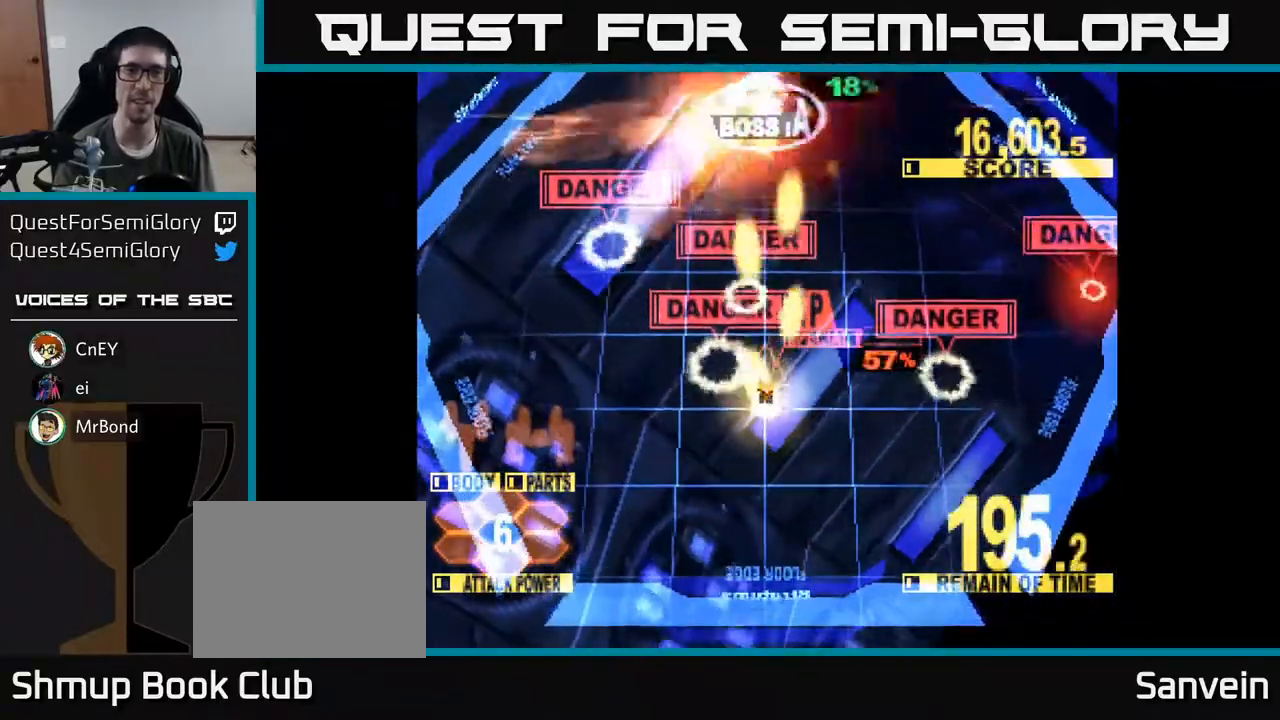
{"buttons": ["X", "DPAD_UP"], "right_stick": "center", "events": []}
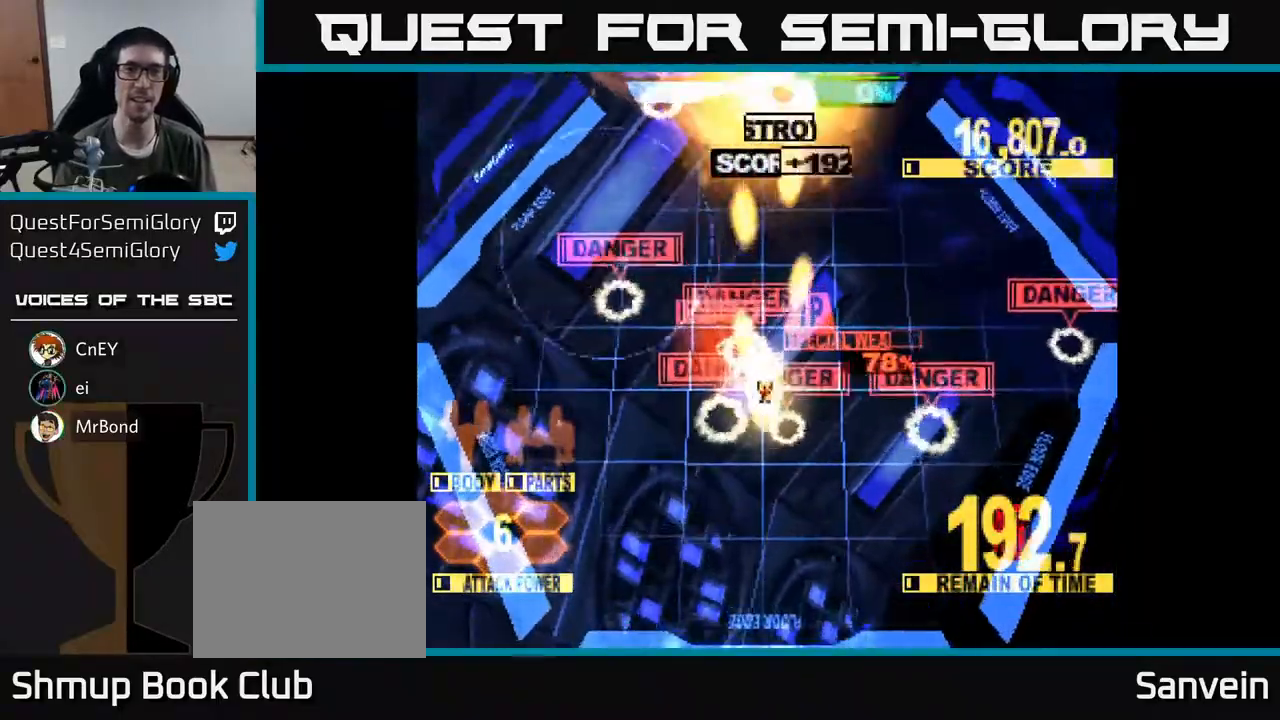
{"buttons": ["X", "DPAD_UP"], "right_stick": "center", "events": []}
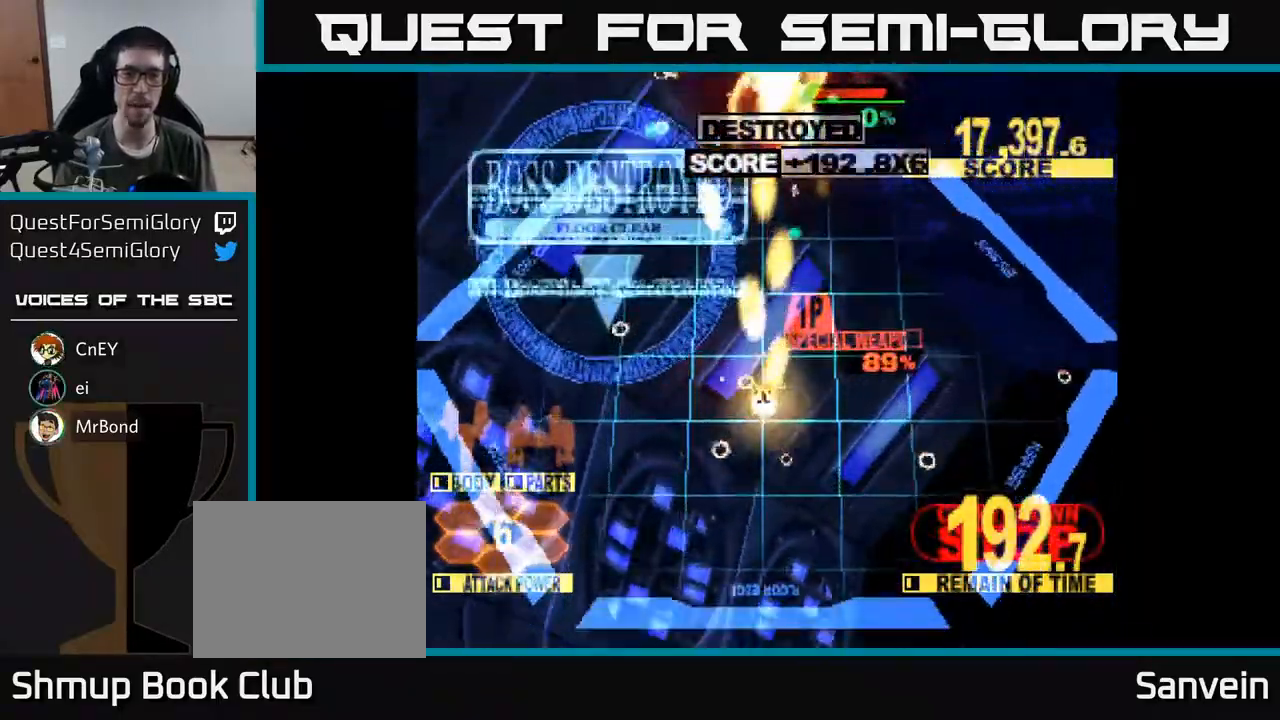
{"buttons": ["X", "DPAD_UP"], "right_stick": "center", "events": []}
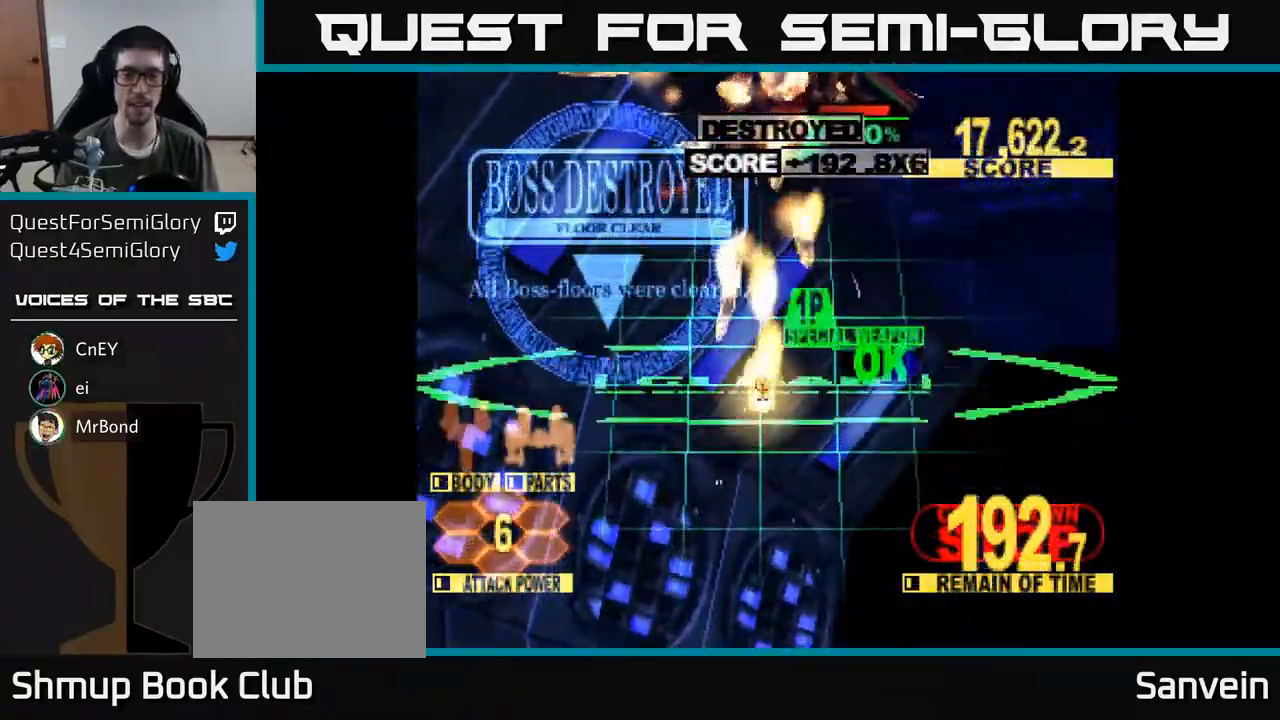
{"buttons": ["X", "DPAD_UP", "DPAD_RIGHT"], "right_stick": "center", "events": [[50, "DPAD_UP", "up"], [117, "DPAD_UP", "down"], [450, "DPAD_RIGHT", "down"]]}
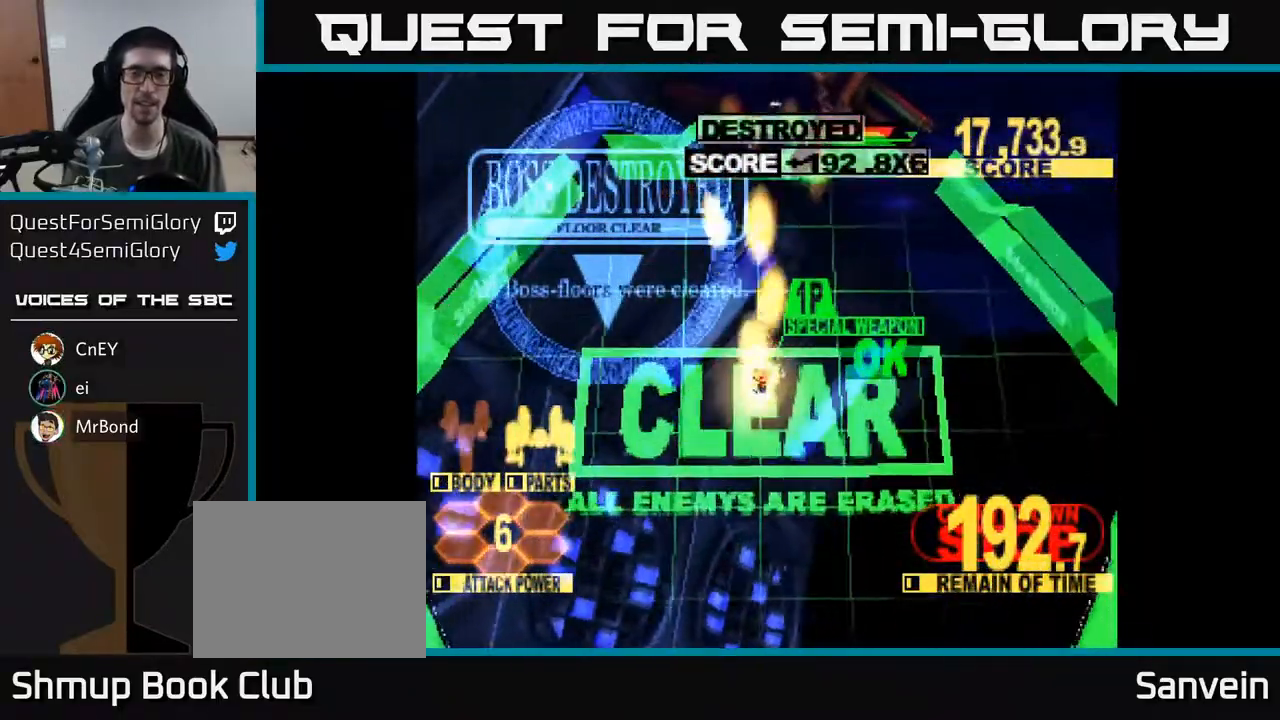
{"buttons": [], "right_stick": "center", "events": [[67, "DPAD_UP", "up"], [83, "DPAD_RIGHT", "up"], [83, "DPAD_UP", "down"], [100, "DPAD_UP", "up"], [133, "X", "up"]]}